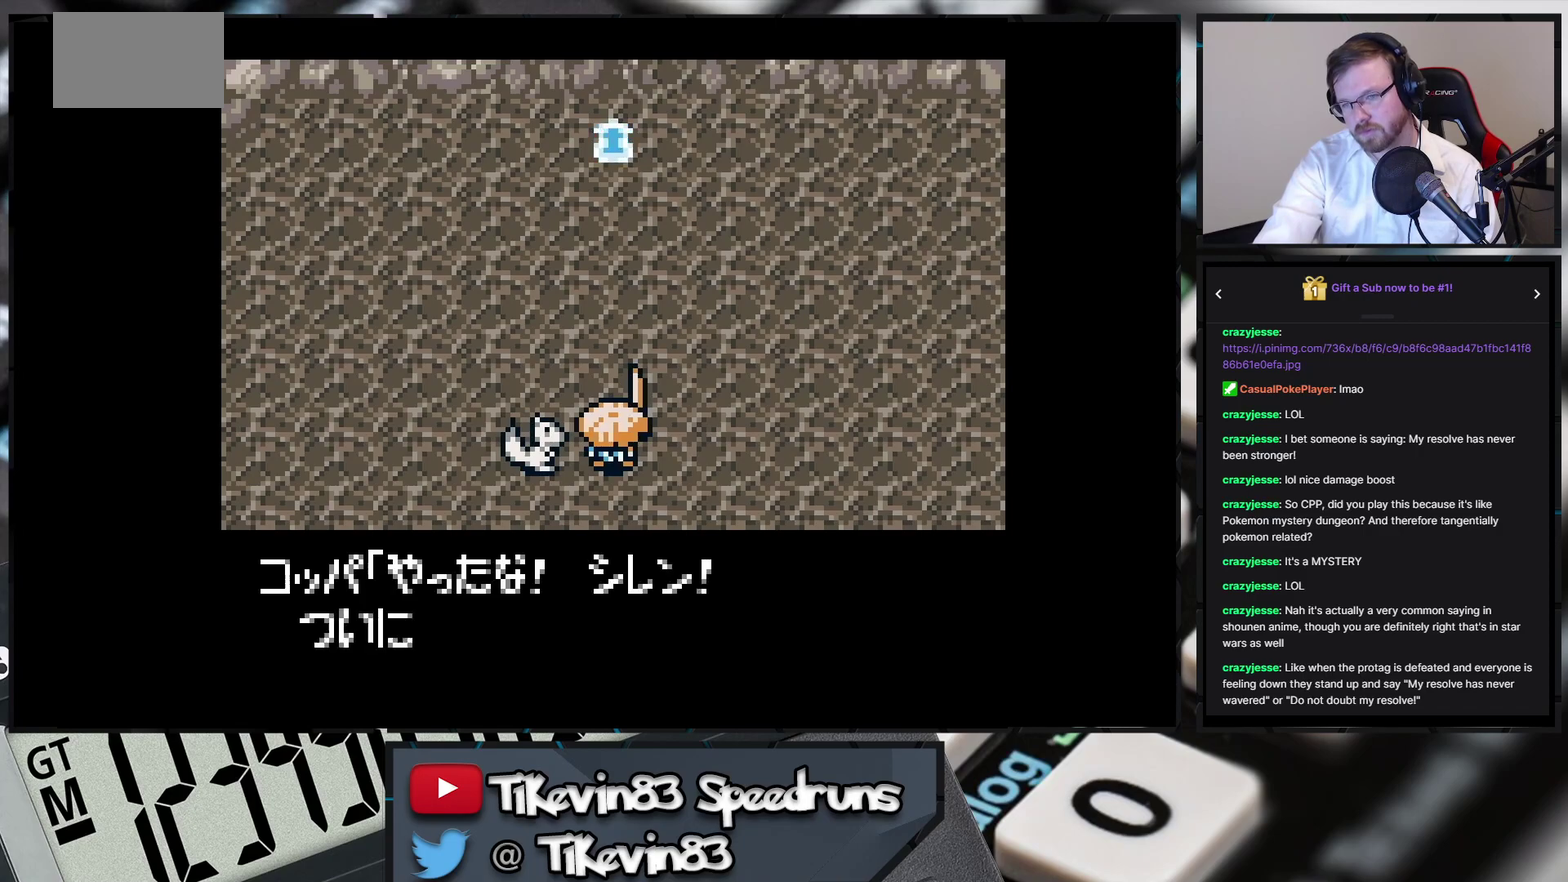
Gameplay with a controller (Nintendo layout); each line is a JSON object with the inputs held at the frame after it. "events" lists button and stick changes between this image and that frame as [ms after this image, input, new state], when the widget could be followed in between. Not read: L3 R3 X Y right_stick.
{"buttons": ["A"], "events": [[67, "A", "down"], [117, "A", "up"], [483, "A", "down"]]}
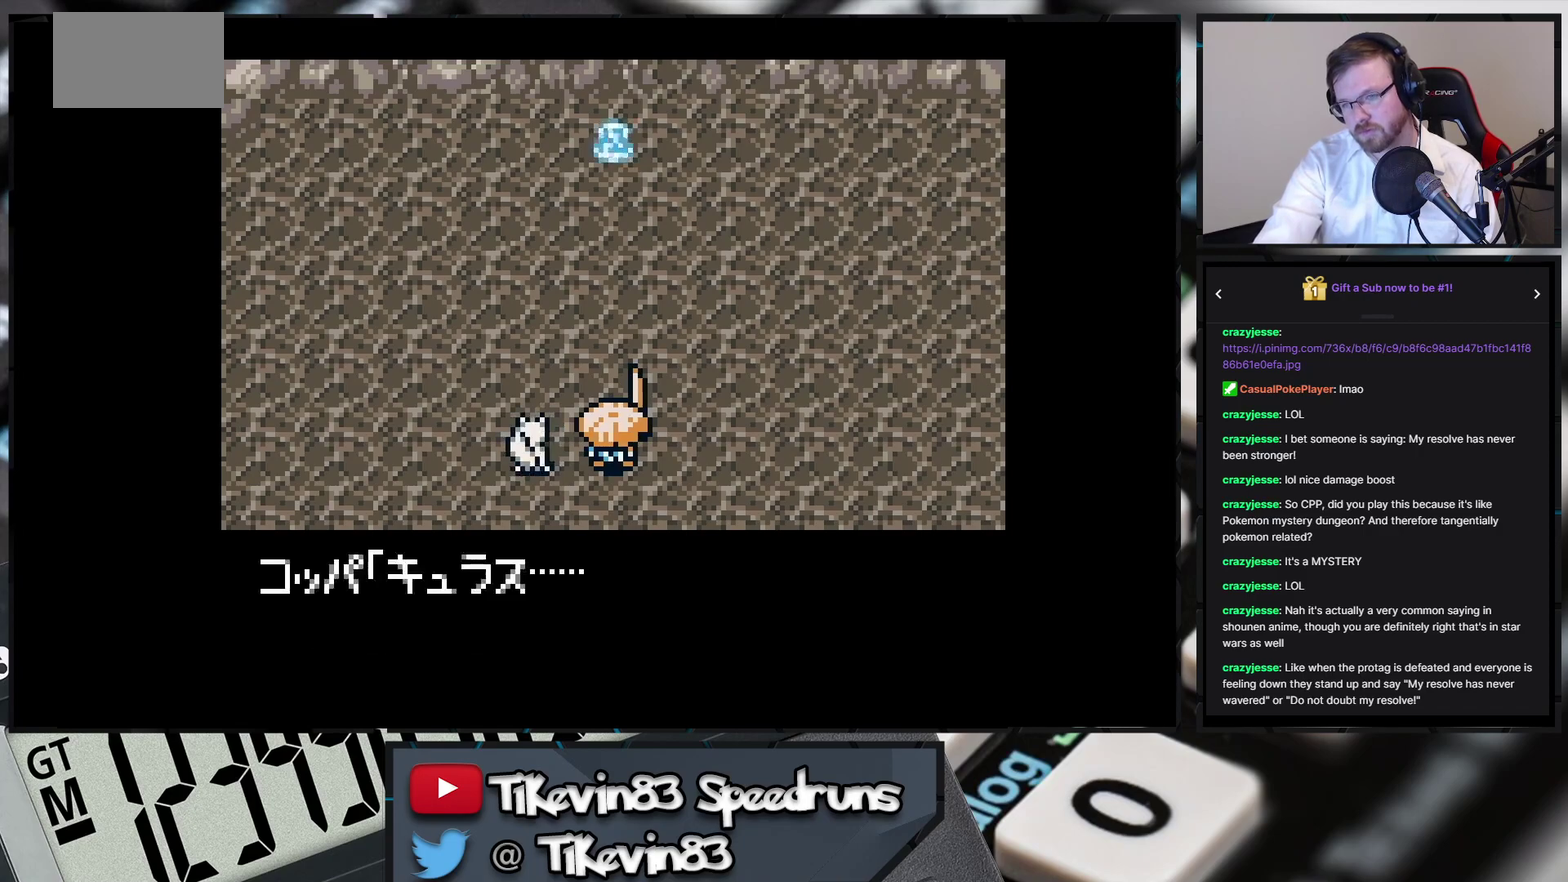
{"buttons": ["A"], "events": []}
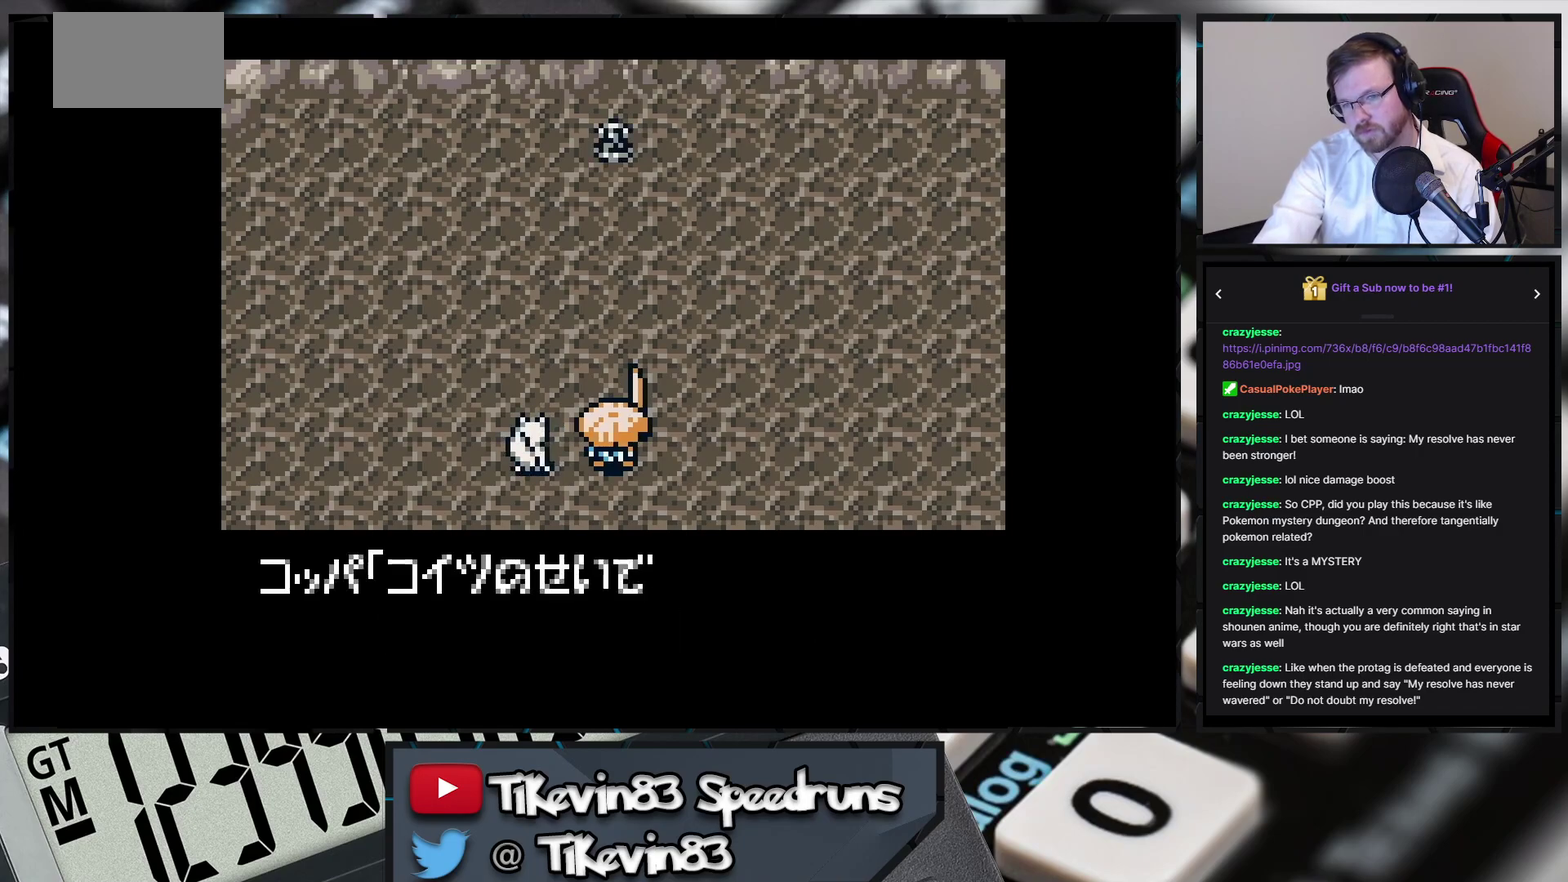
{"buttons": ["A"], "events": []}
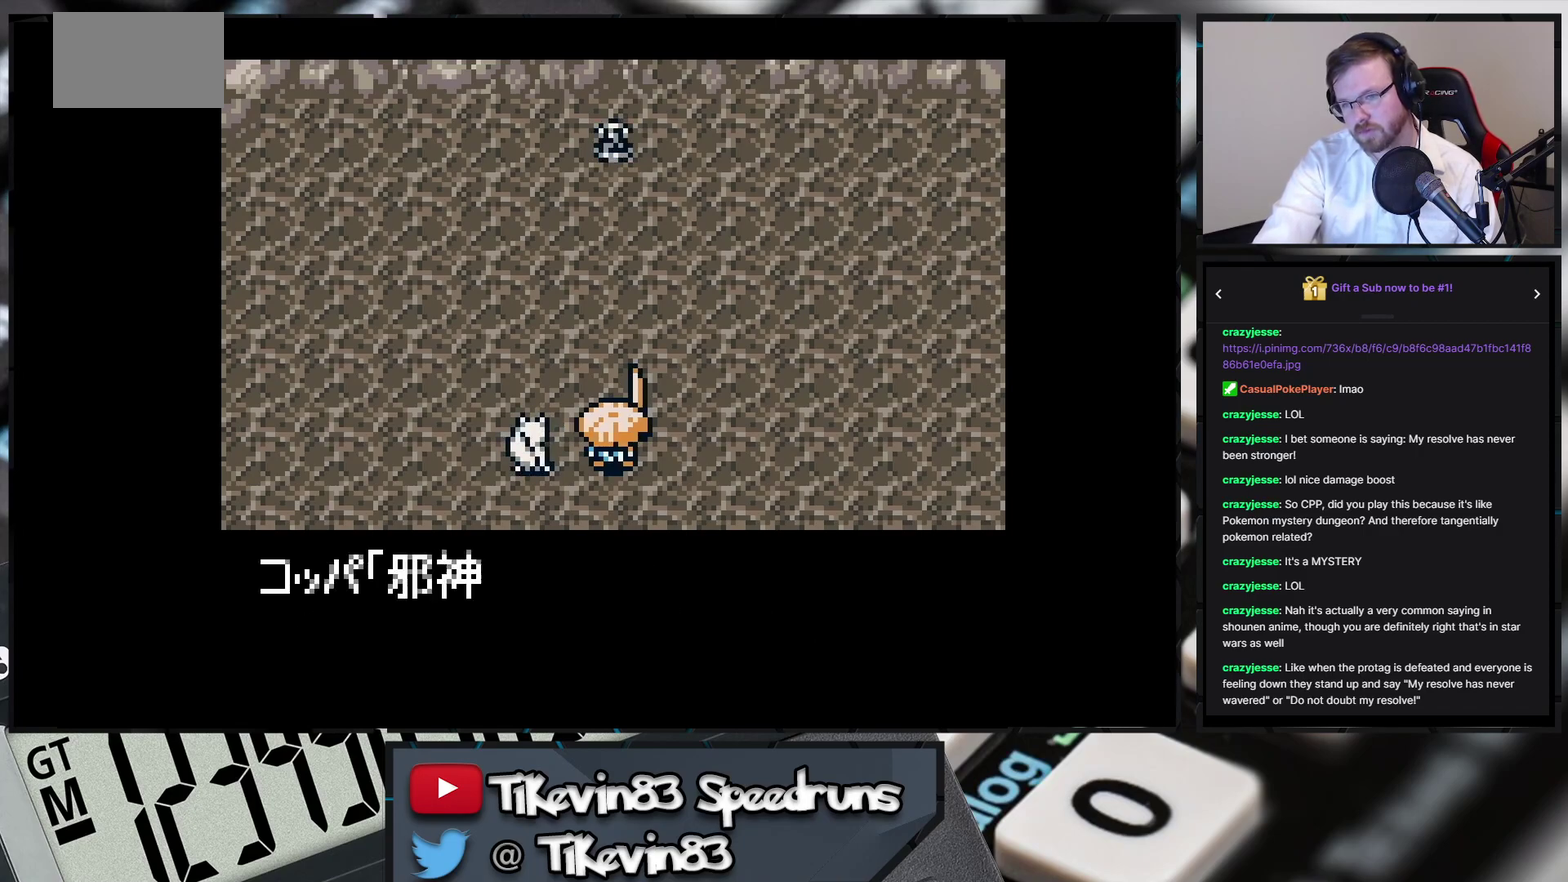
{"buttons": ["A"], "events": []}
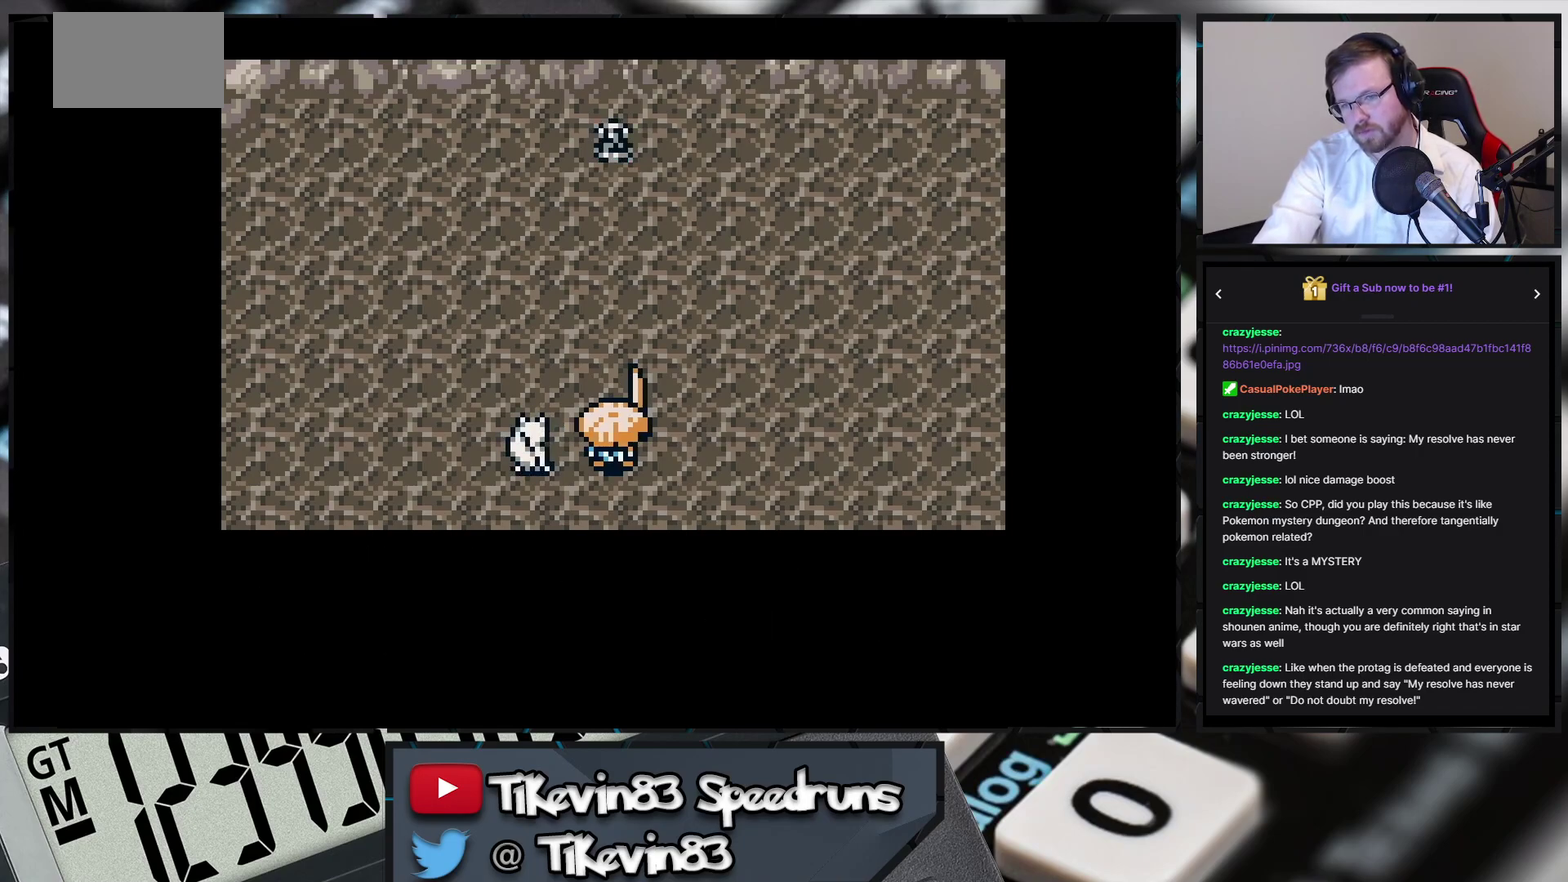
{"buttons": [], "events": [[383, "A", "up"]]}
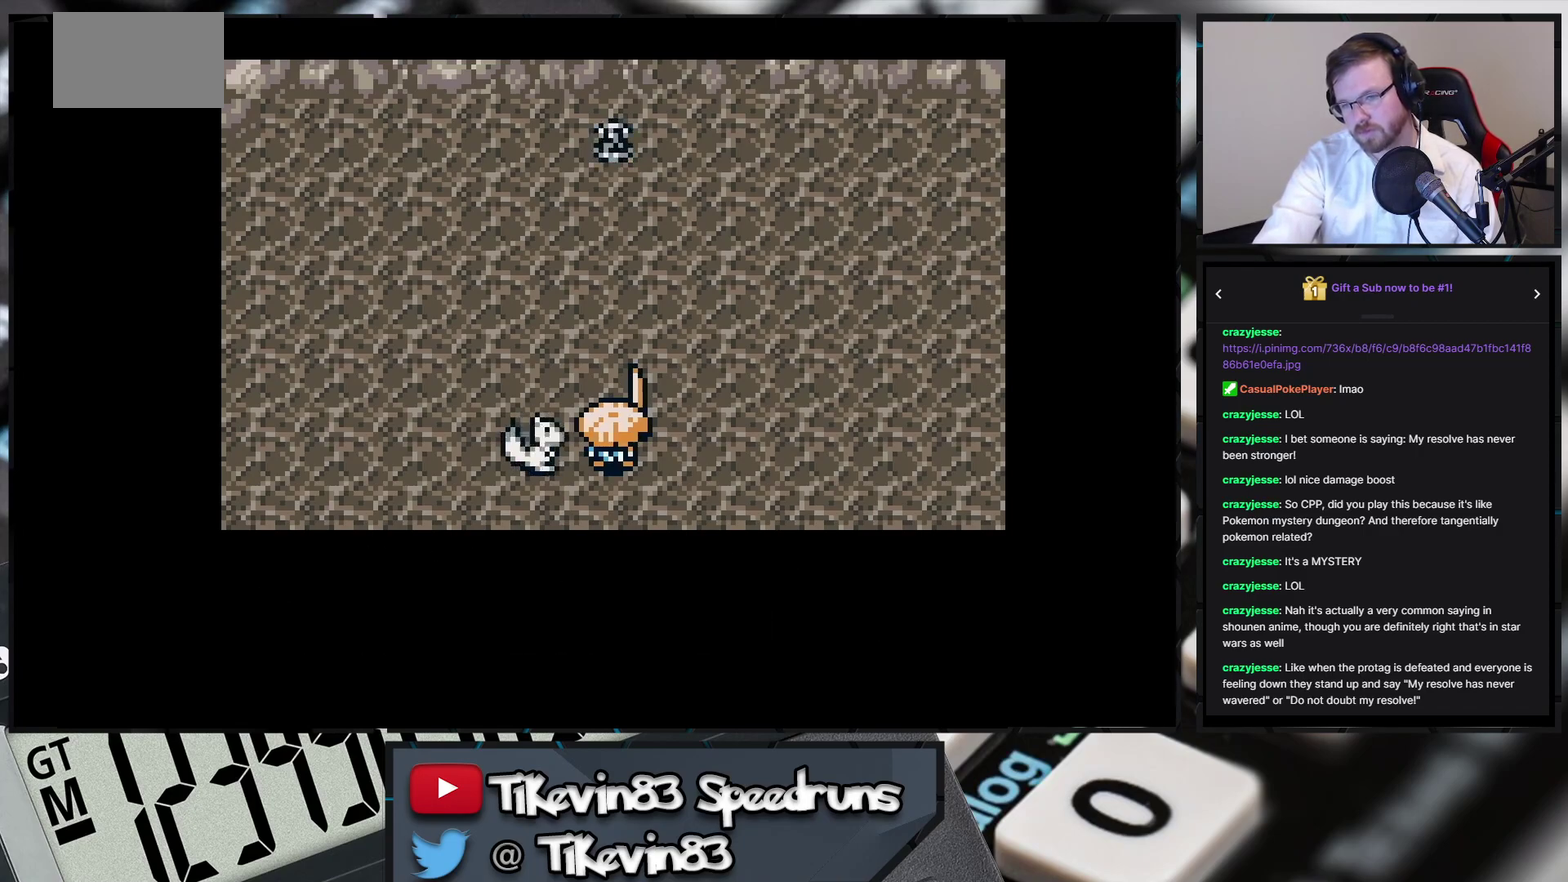
{"buttons": ["A"], "events": [[400, "A", "down"]]}
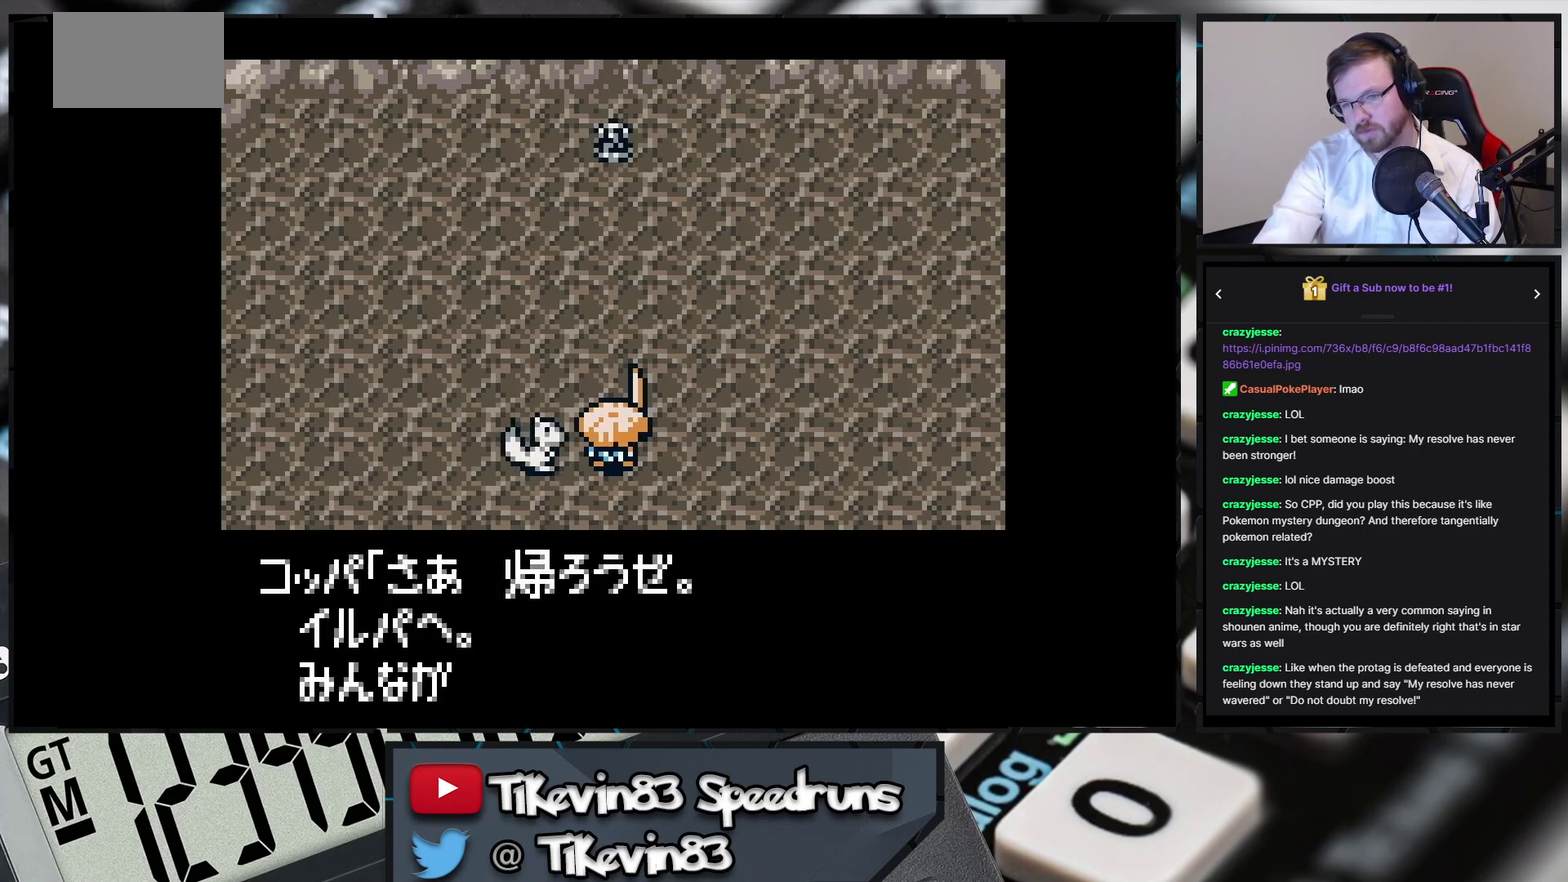
{"buttons": [], "events": [[183, "A", "up"]]}